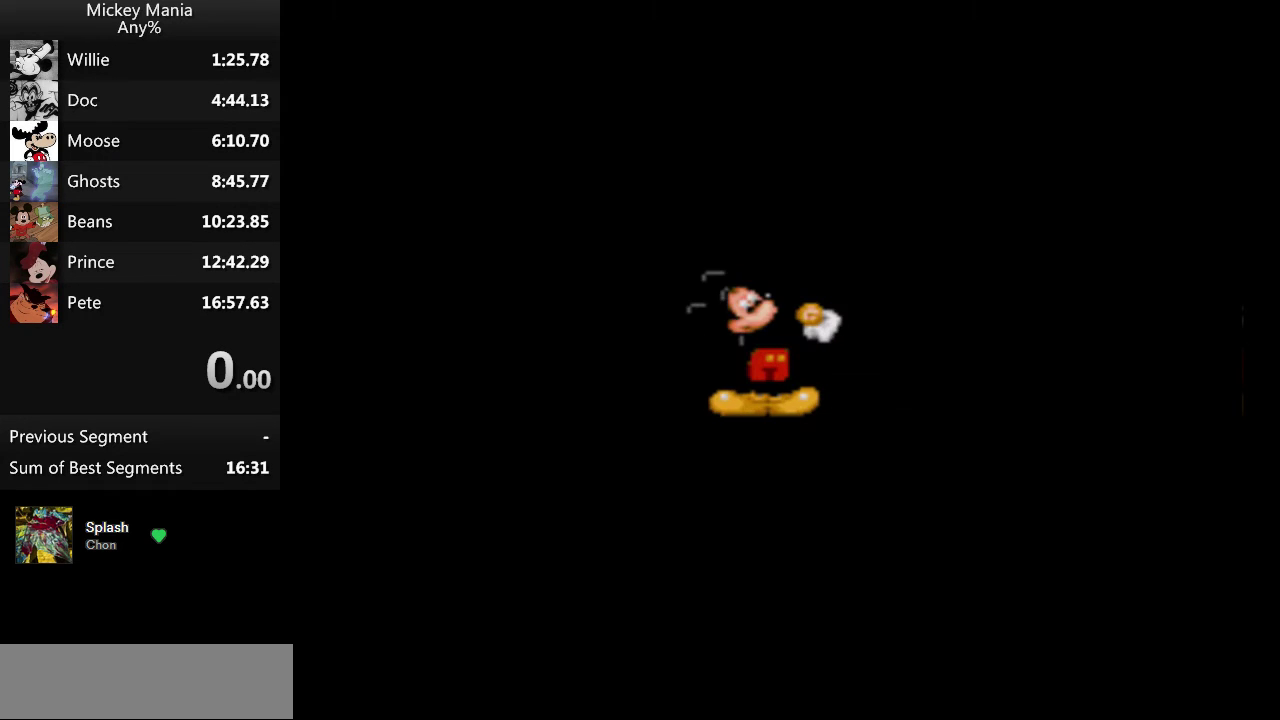
Gameplay with a controller (Nintendo layout); each line is a JSON object with the inputs held at the frame after it. "events" lists button and stick changes between this image and that frame as [ms after this image, input, new state], when the widget could be followed in between. Not read: L3 R3.
{"buttons": ["DPAD_RIGHT"], "events": [[467, "DPAD_RIGHT", "down"]]}
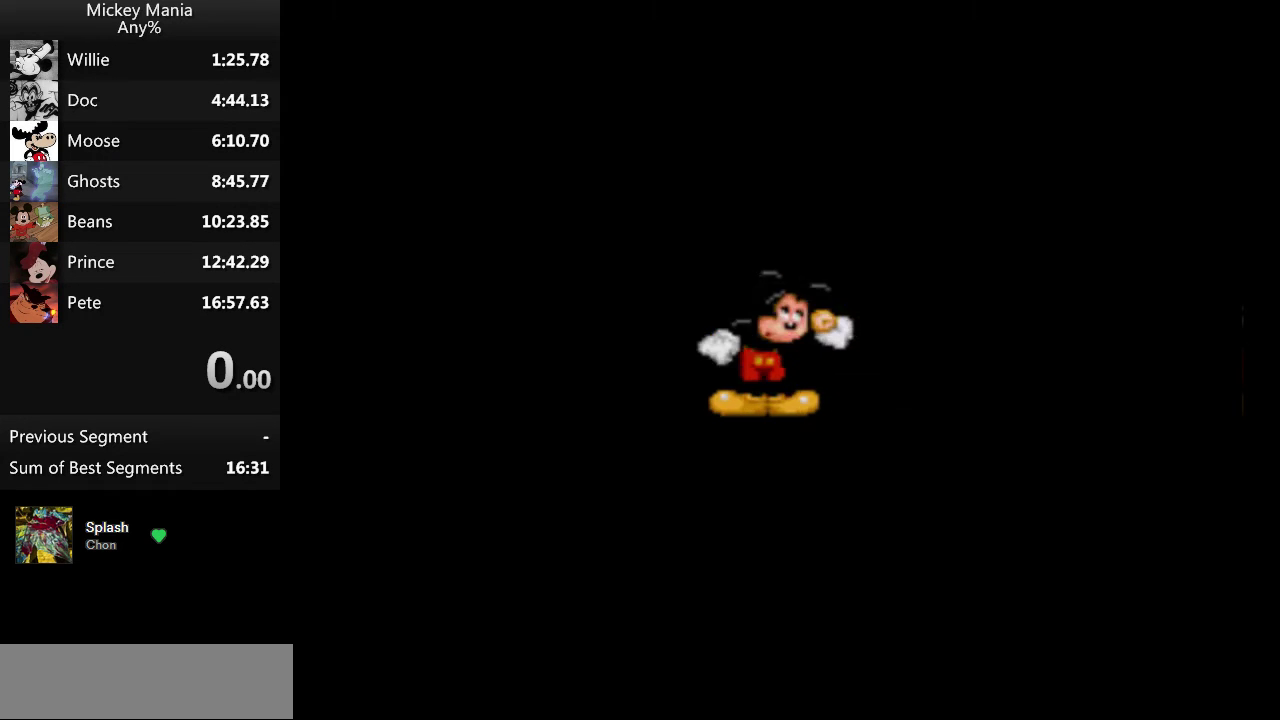
{"buttons": ["DPAD_RIGHT"], "events": []}
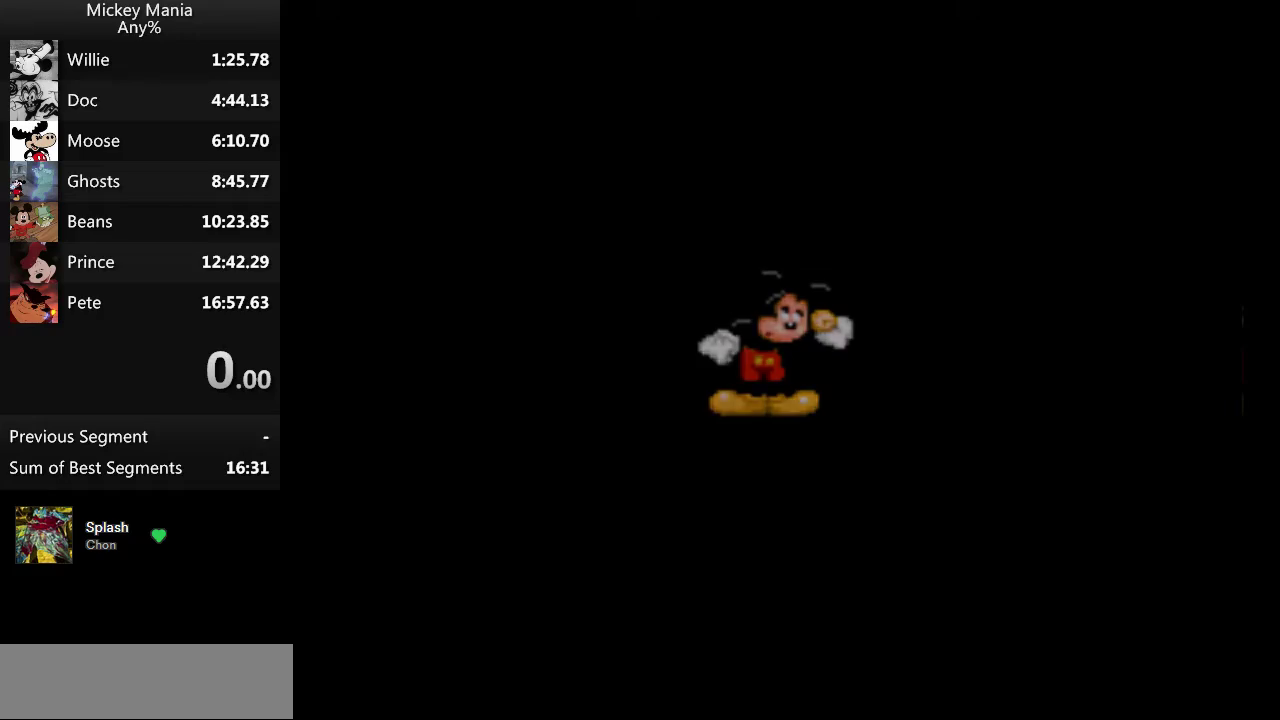
{"buttons": ["DPAD_RIGHT"], "events": []}
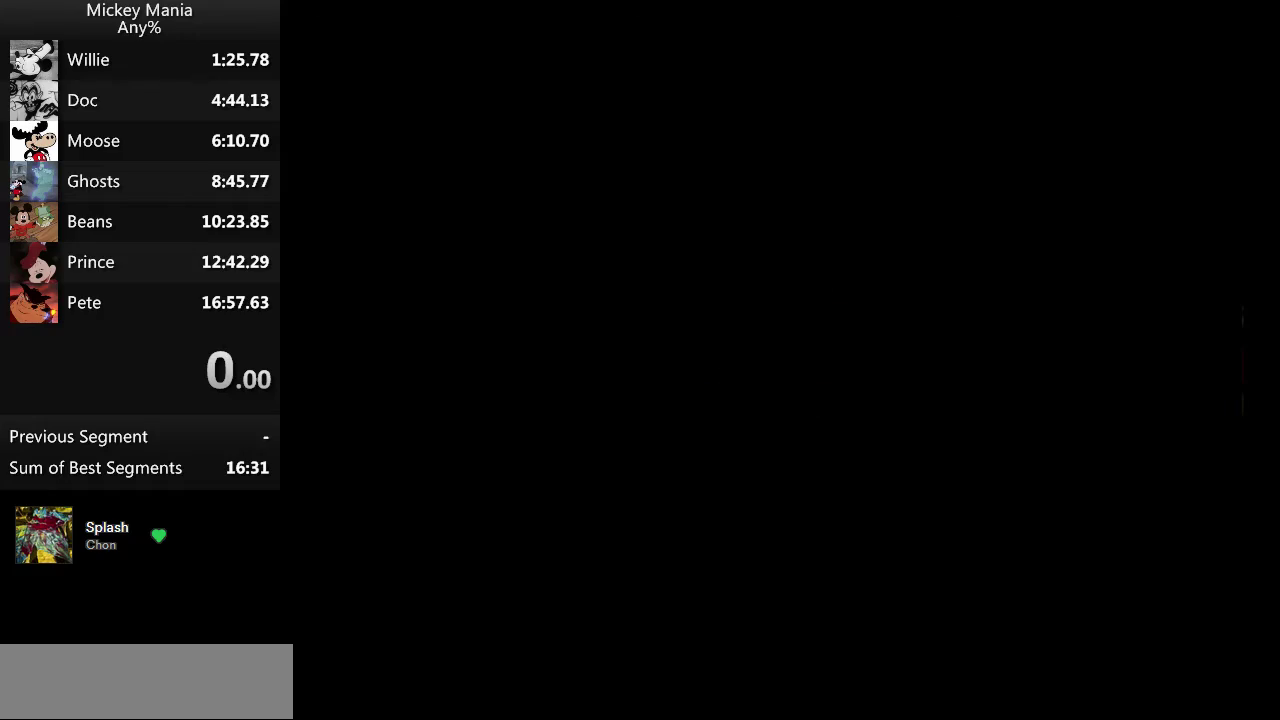
{"buttons": ["DPAD_RIGHT"], "events": []}
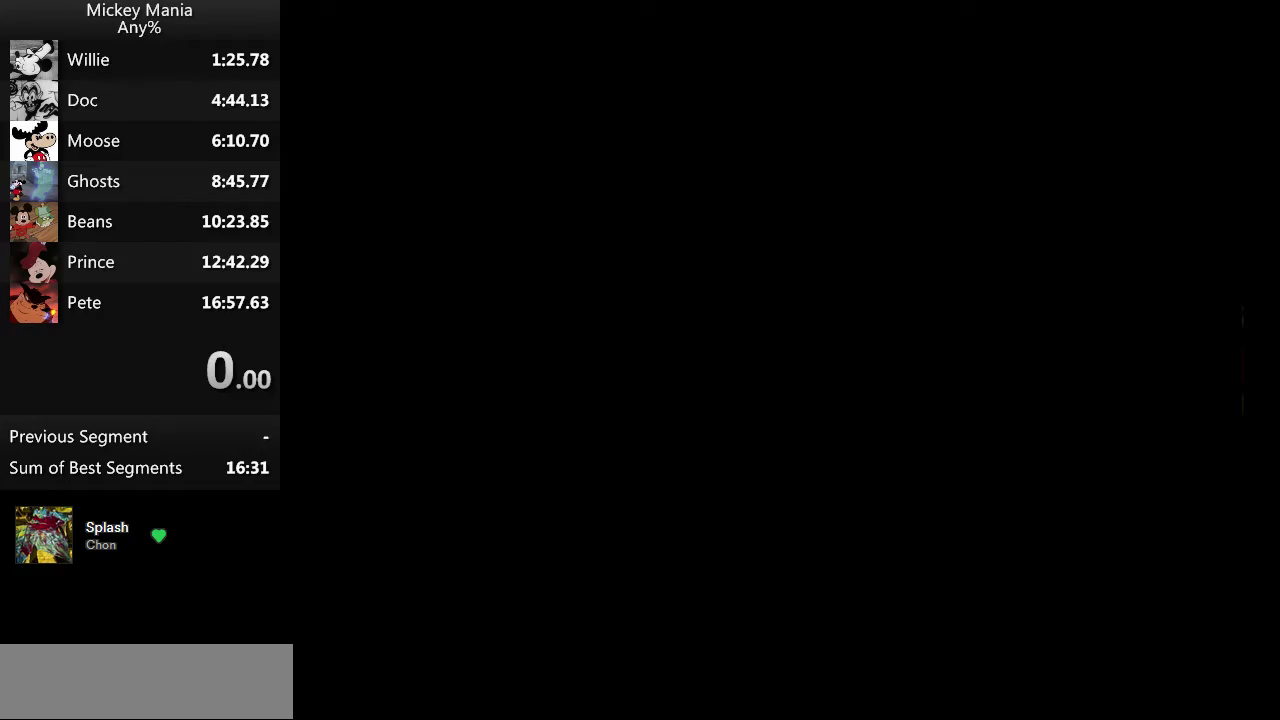
{"buttons": ["DPAD_RIGHT"], "events": []}
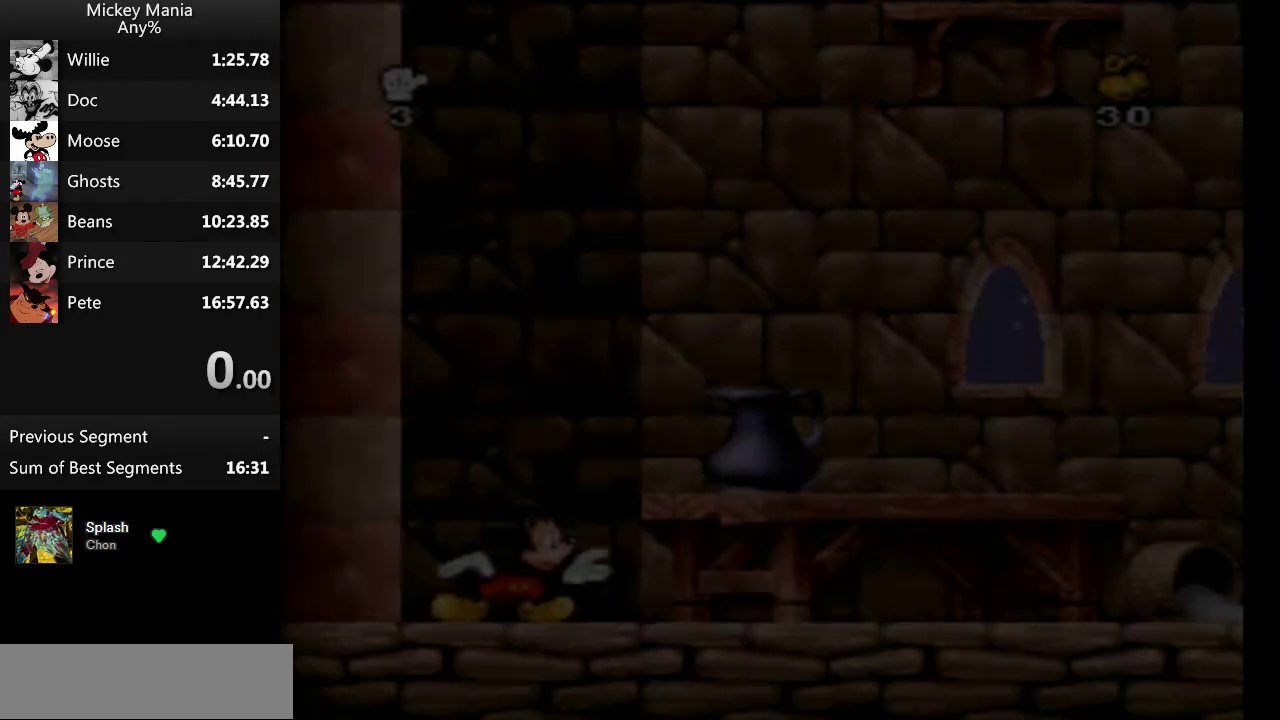
{"buttons": ["B", "DPAD_RIGHT"], "events": [[433, "B", "down"]]}
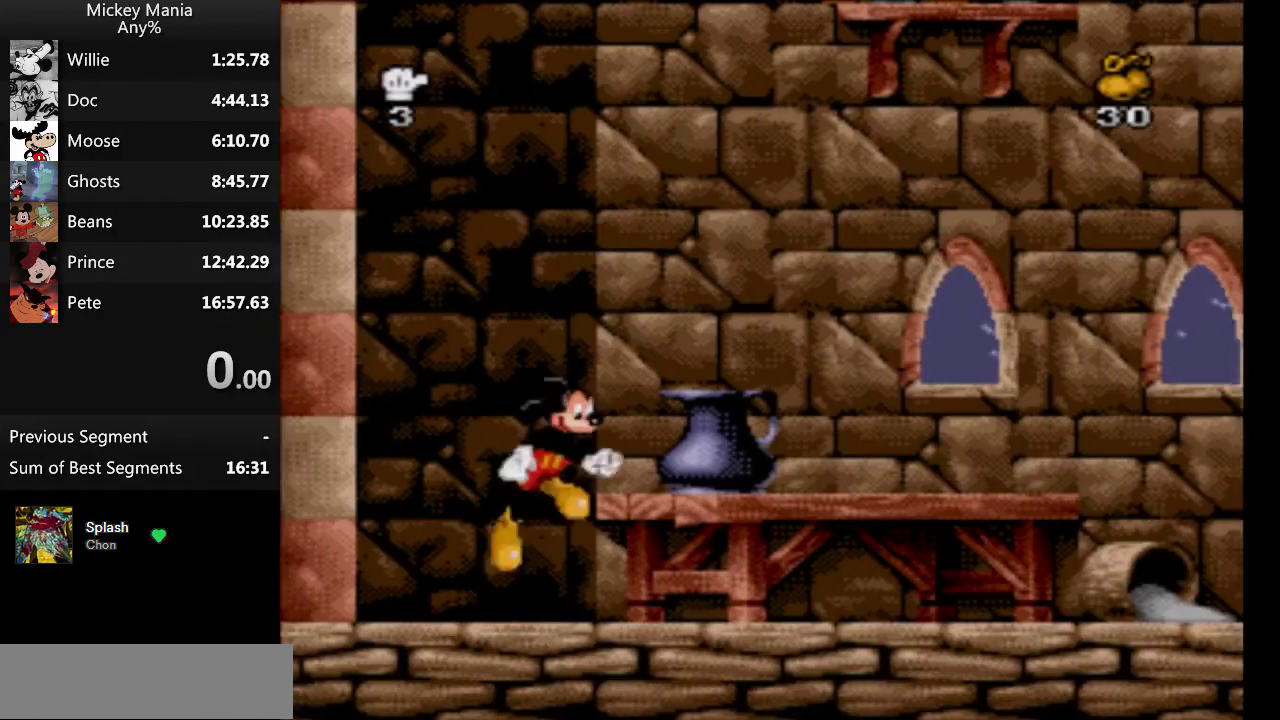
{"buttons": ["DPAD_RIGHT"], "events": [[100, "B", "up"]]}
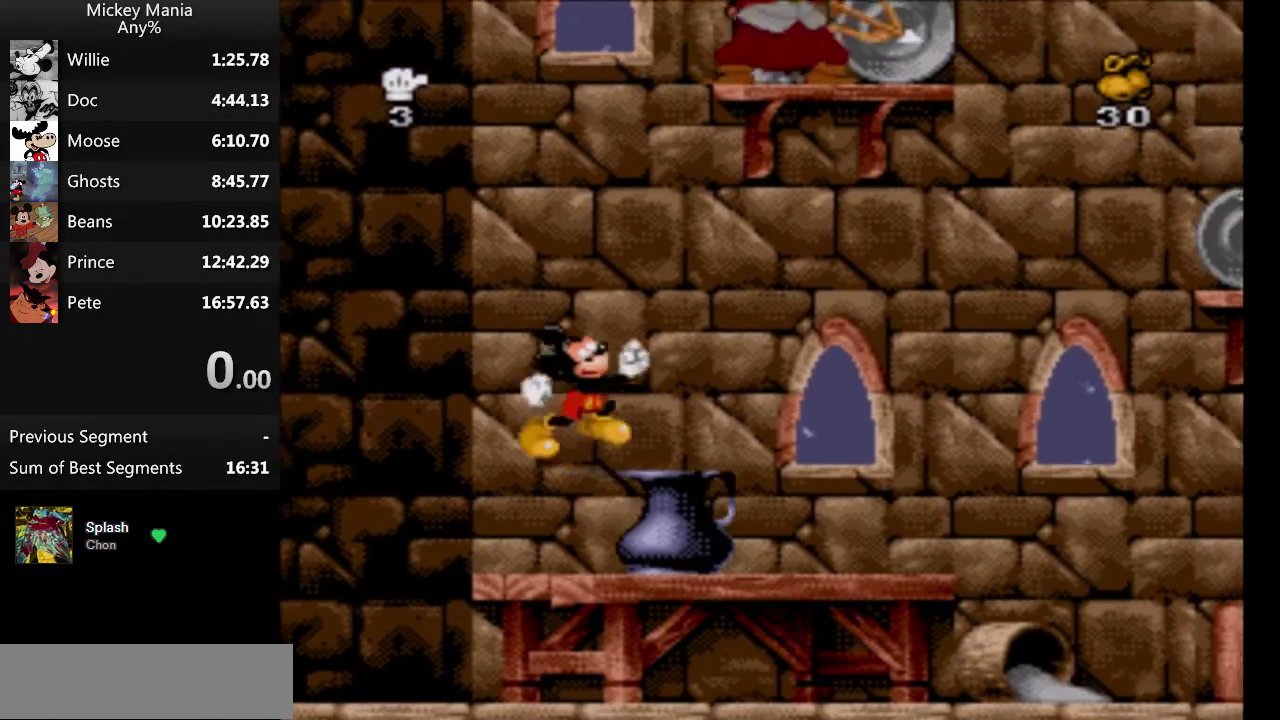
{"buttons": ["DPAD_RIGHT"], "events": []}
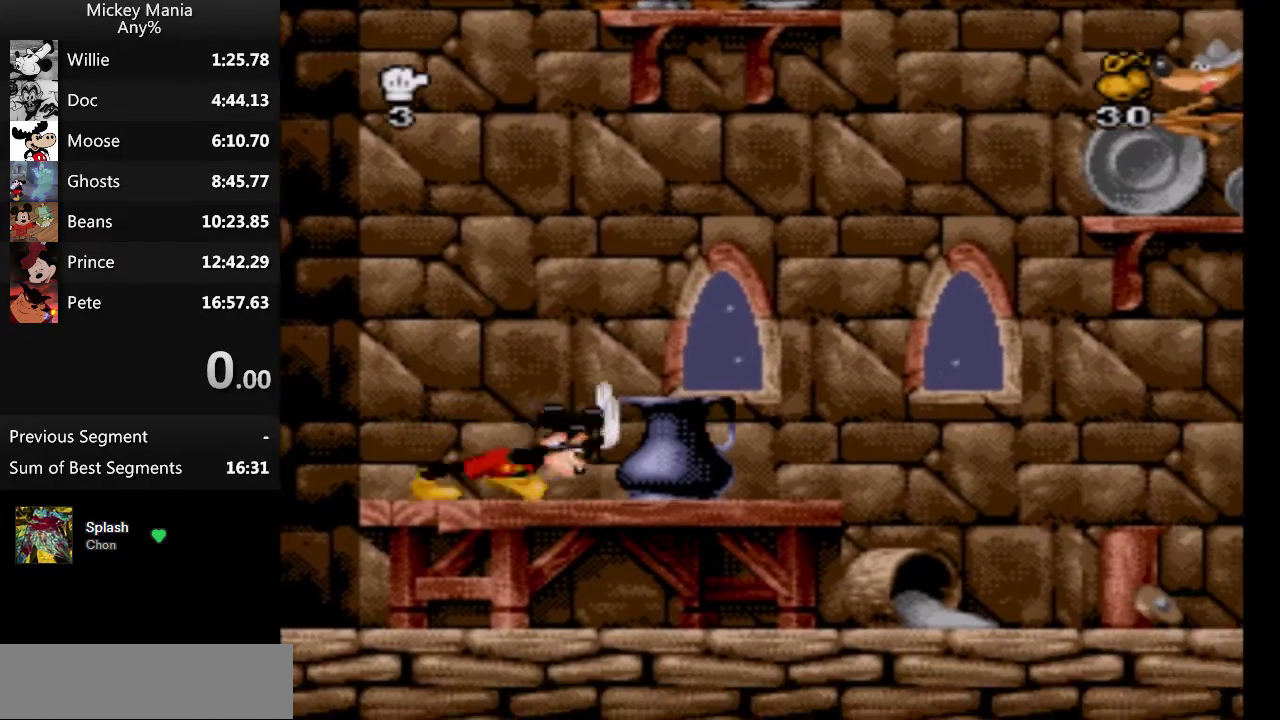
{"buttons": ["DPAD_RIGHT"], "events": [[33, "B", "down"], [133, "B", "up"]]}
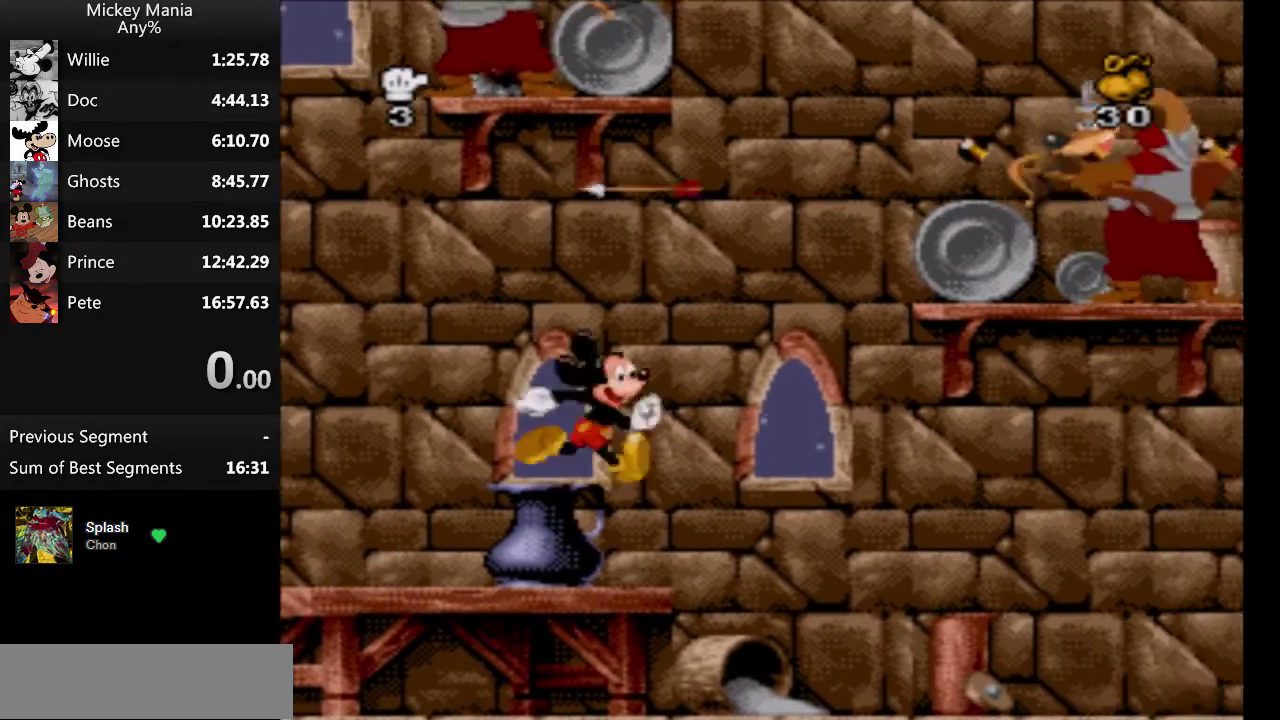
{"buttons": ["B", "DPAD_RIGHT"], "events": [[100, "B", "down"]]}
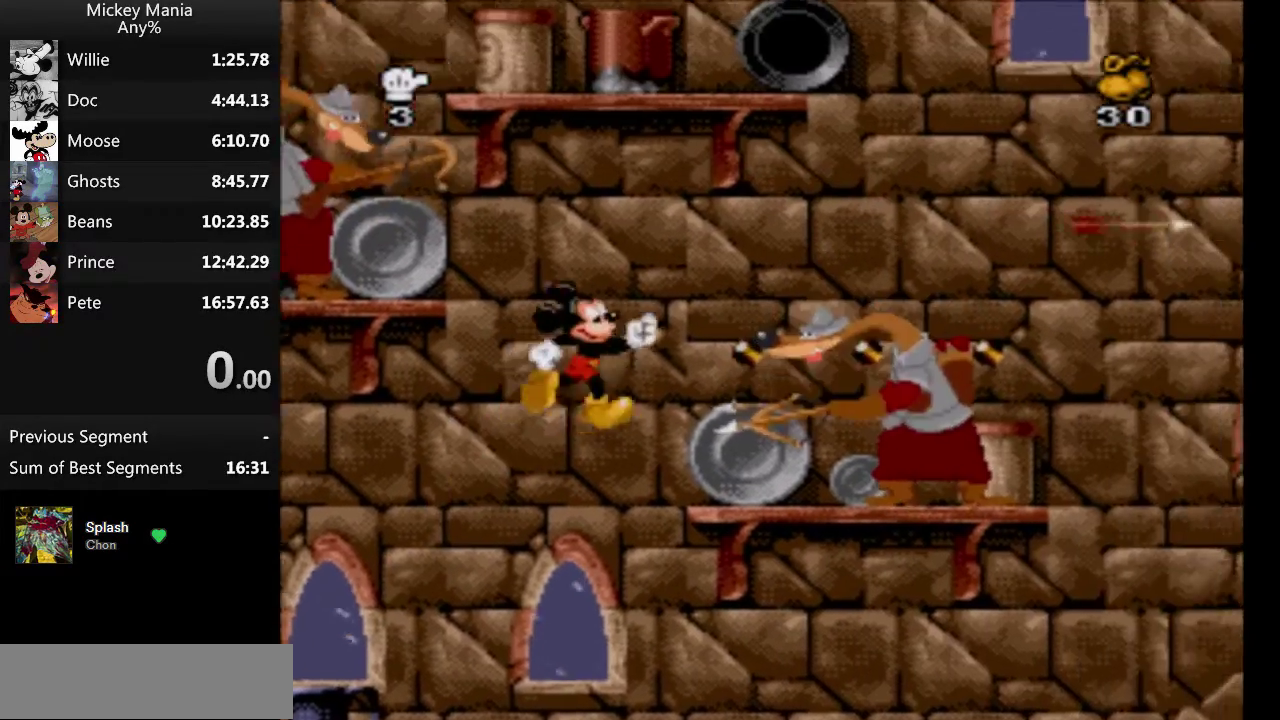
{"buttons": ["B", "DPAD_LEFT"], "events": [[167, "DPAD_RIGHT", "up"], [267, "DPAD_LEFT", "down"]]}
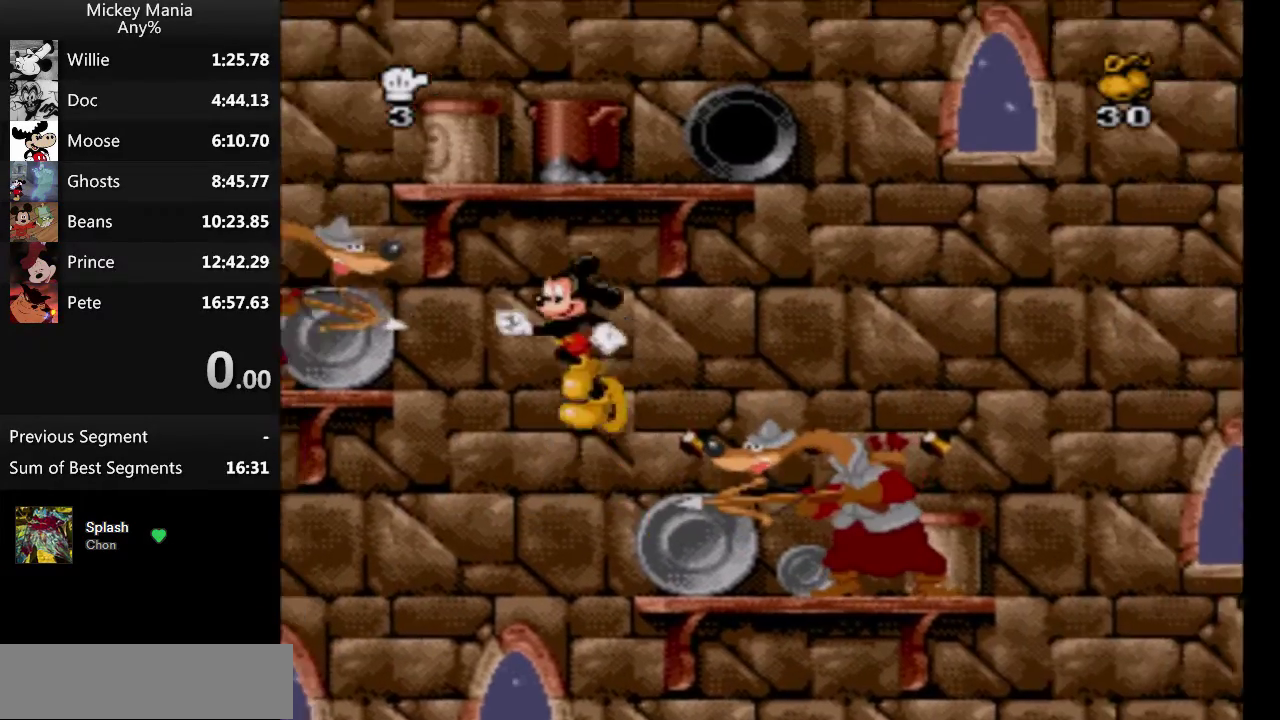
{"buttons": ["B", "DPAD_LEFT"], "events": [[300, "DPAD_LEFT", "up"], [500, "DPAD_LEFT", "down"]]}
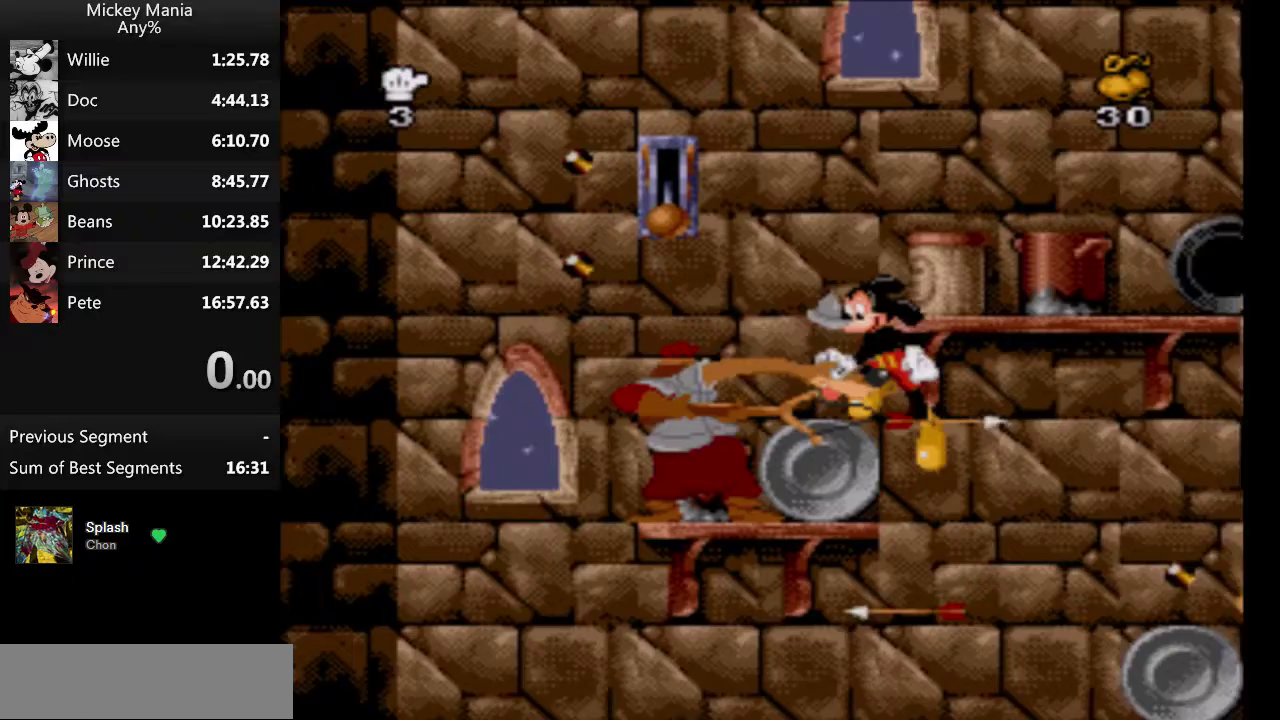
{"buttons": ["B", "DPAD_RIGHT"], "events": [[367, "DPAD_LEFT", "up"], [500, "DPAD_RIGHT", "down"]]}
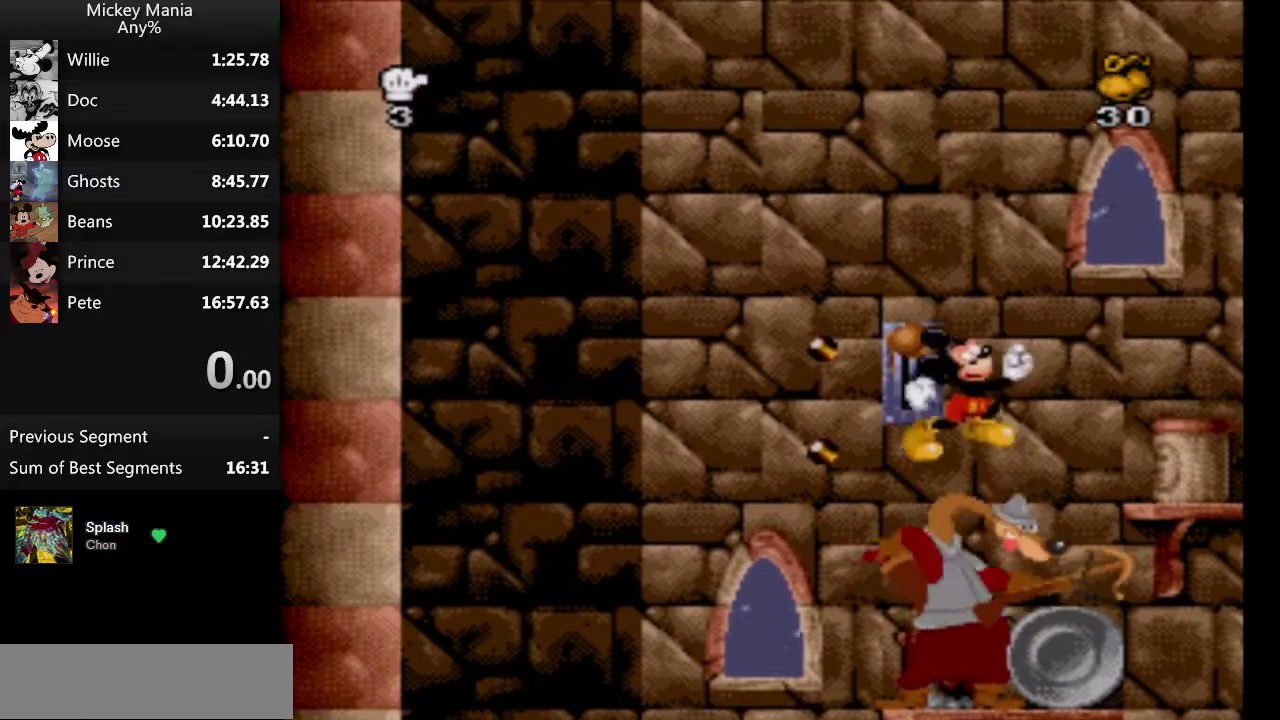
{"buttons": ["B", "DPAD_RIGHT"], "events": []}
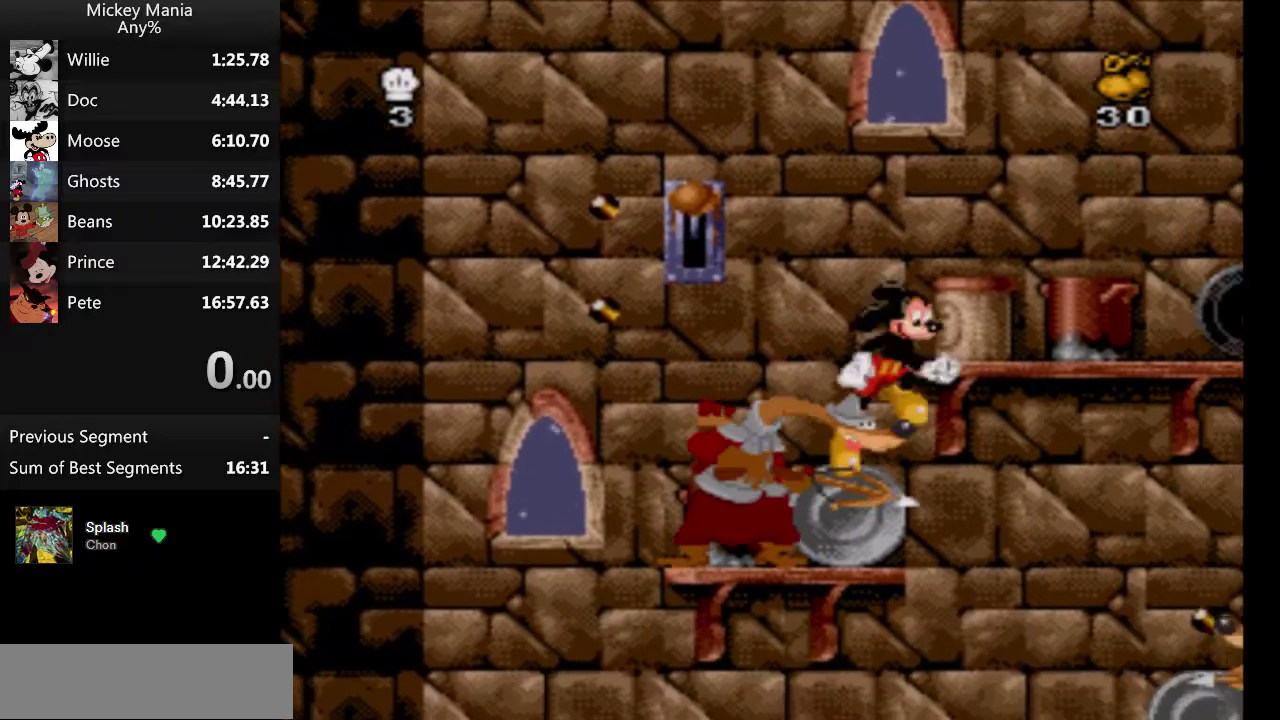
{"buttons": [], "events": [[167, "B", "up"], [267, "DPAD_RIGHT", "up"]]}